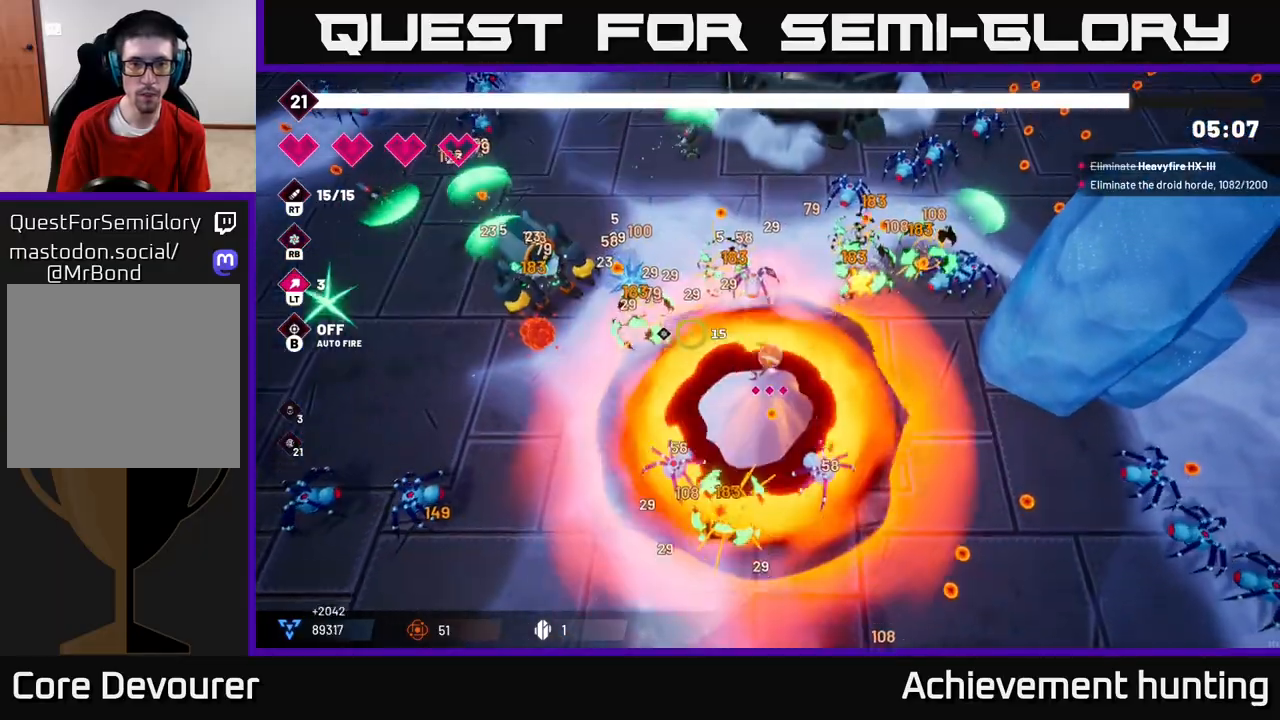
Gameplay with a controller (Xbox layout); each line is a JSON object with the inputs held at the frame after it. "events" lists button and stick changes between this image and that frame as [ms after this image, input, new state], when the widget could be followed in between.
{"buttons": ["R2"], "left_stick": "up-left", "right_stick": "left", "events": [[67, "left_stick", "left"], [183, "R2", "down"], [500, "left_stick", "up-left"]]}
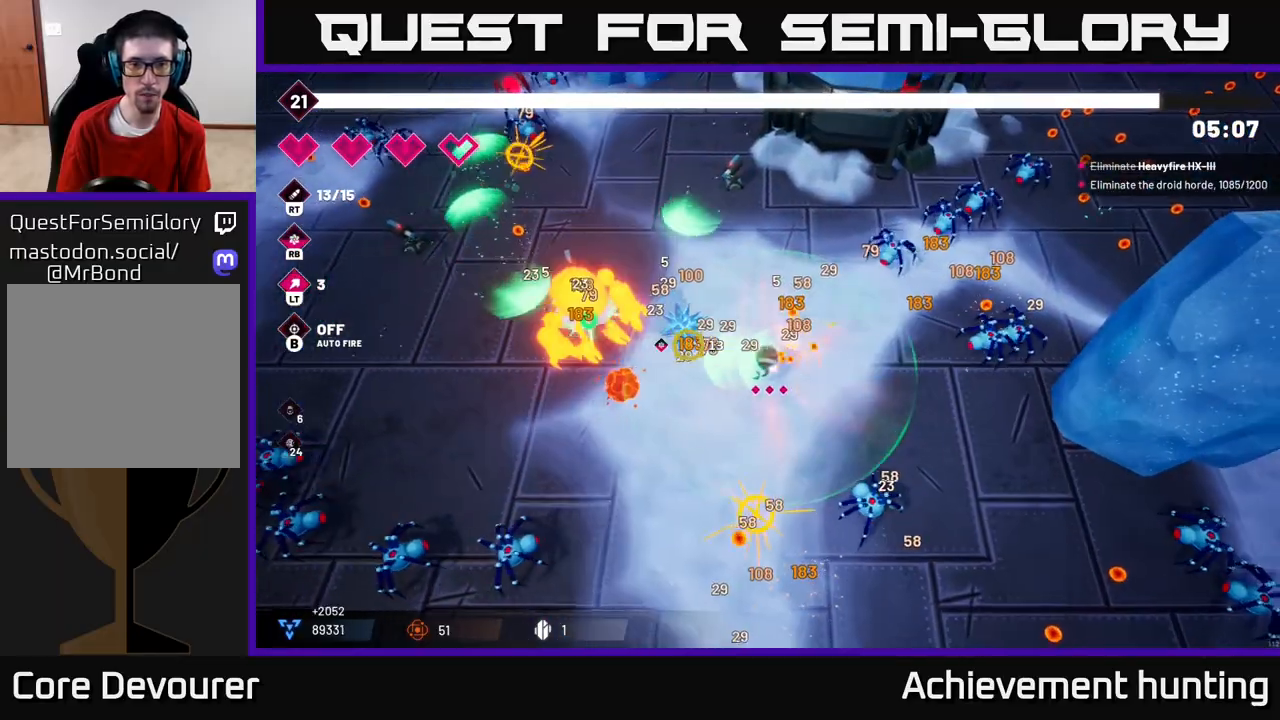
{"buttons": ["R2"], "left_stick": "up-left", "right_stick": "down-left", "events": [[150, "L2", "down"], [333, "L2", "up"], [483, "right_stick", "down-left"]]}
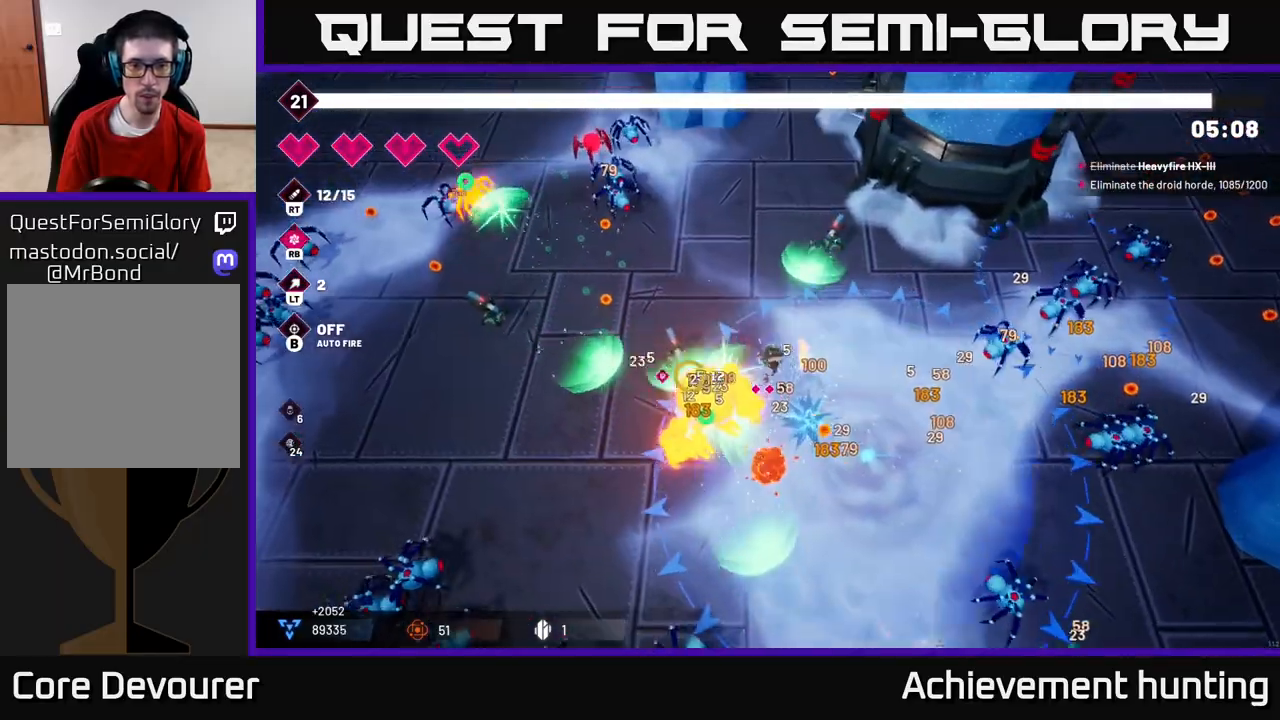
{"buttons": [], "left_stick": "left", "right_stick": "down", "events": [[100, "R2", "up"], [183, "right_stick", "down"], [250, "left_stick", "left"]]}
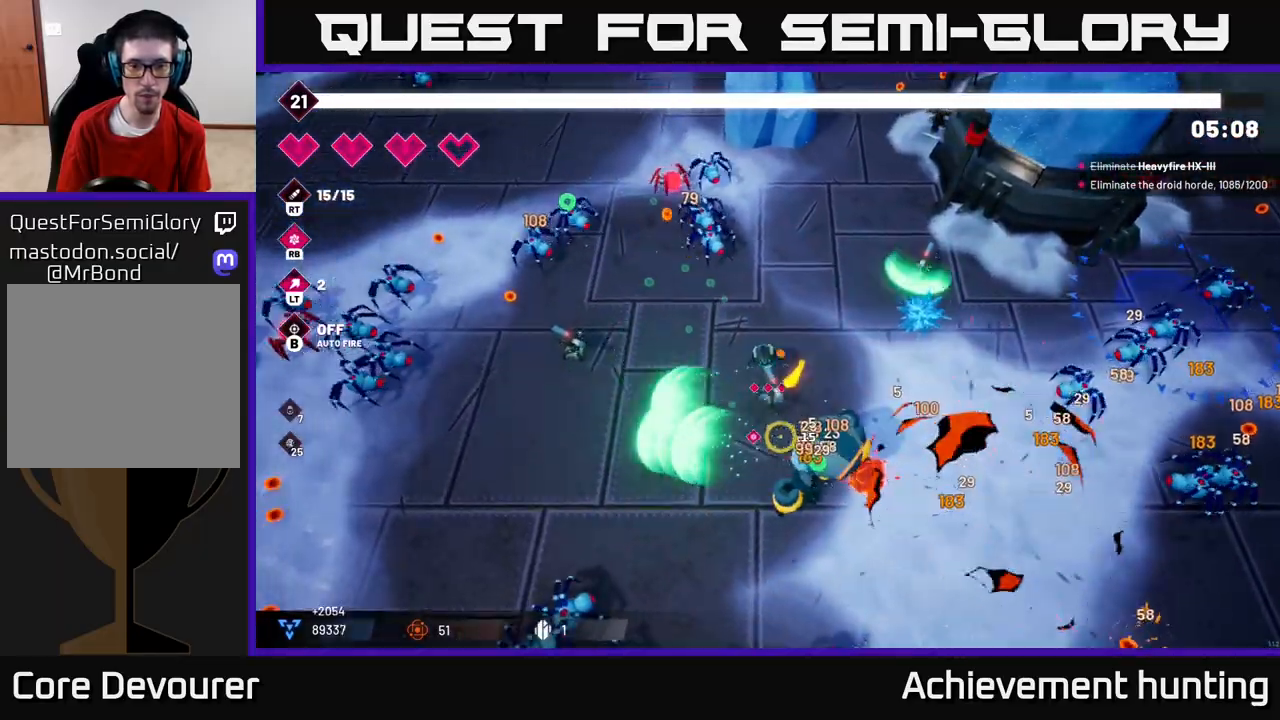
{"buttons": [], "left_stick": "left", "right_stick": "up-left", "events": [[50, "right_stick", "down-right"], [400, "right_stick", "down-left"], [483, "right_stick", "up-left"]]}
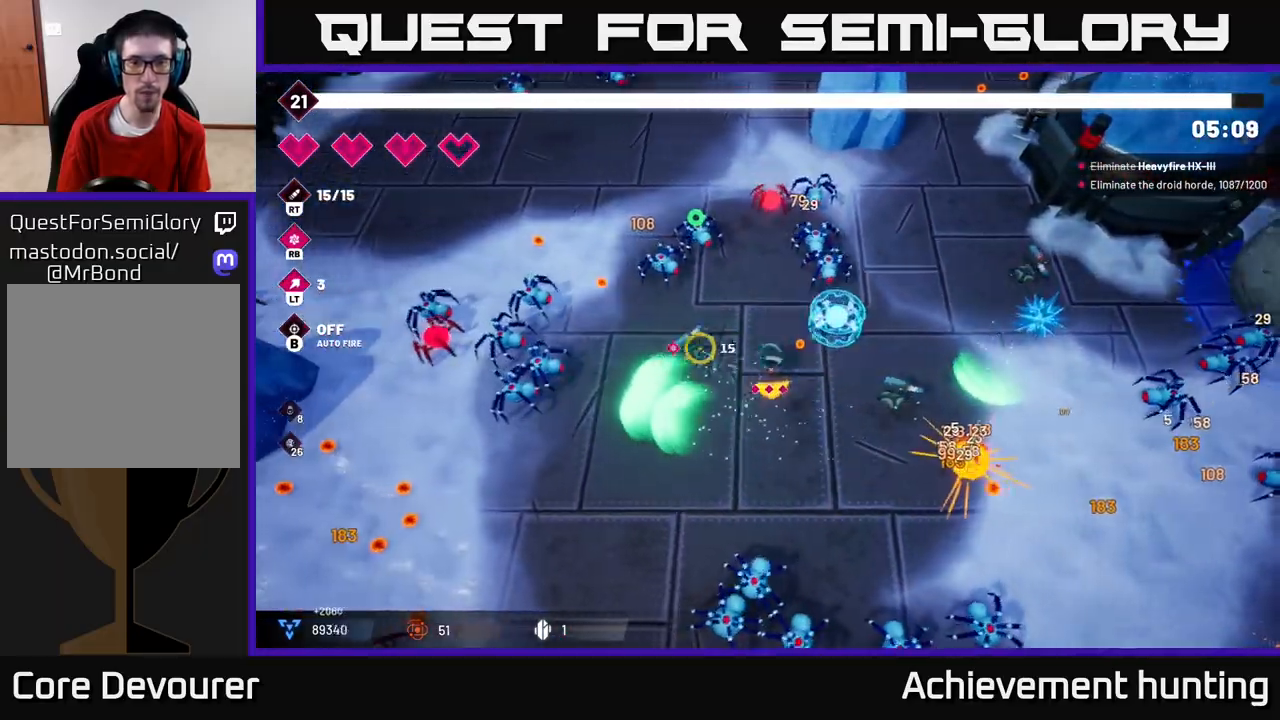
{"buttons": ["R2"], "left_stick": "down-left", "right_stick": "left", "events": [[67, "R2", "down"], [200, "left_stick", "down-left"], [283, "right_stick", "left"]]}
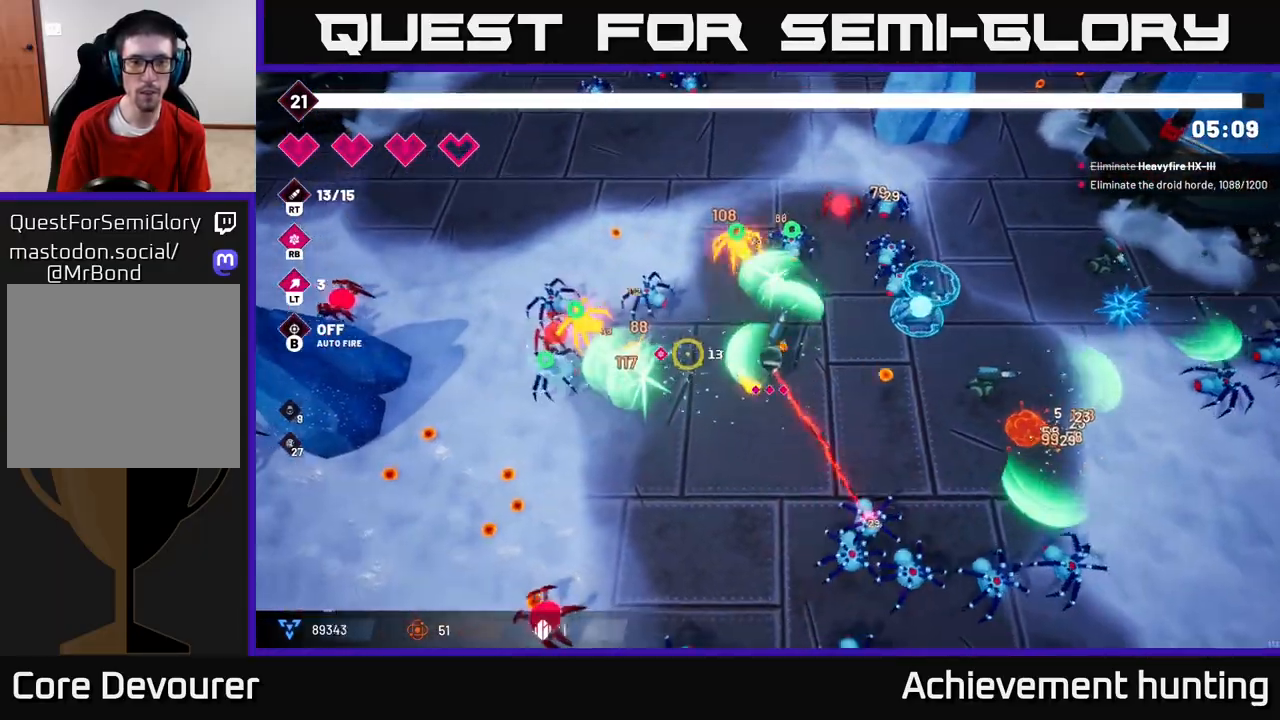
{"buttons": [], "left_stick": "down-left", "right_stick": "down-right", "events": [[350, "R2", "up"], [417, "right_stick", "down-right"]]}
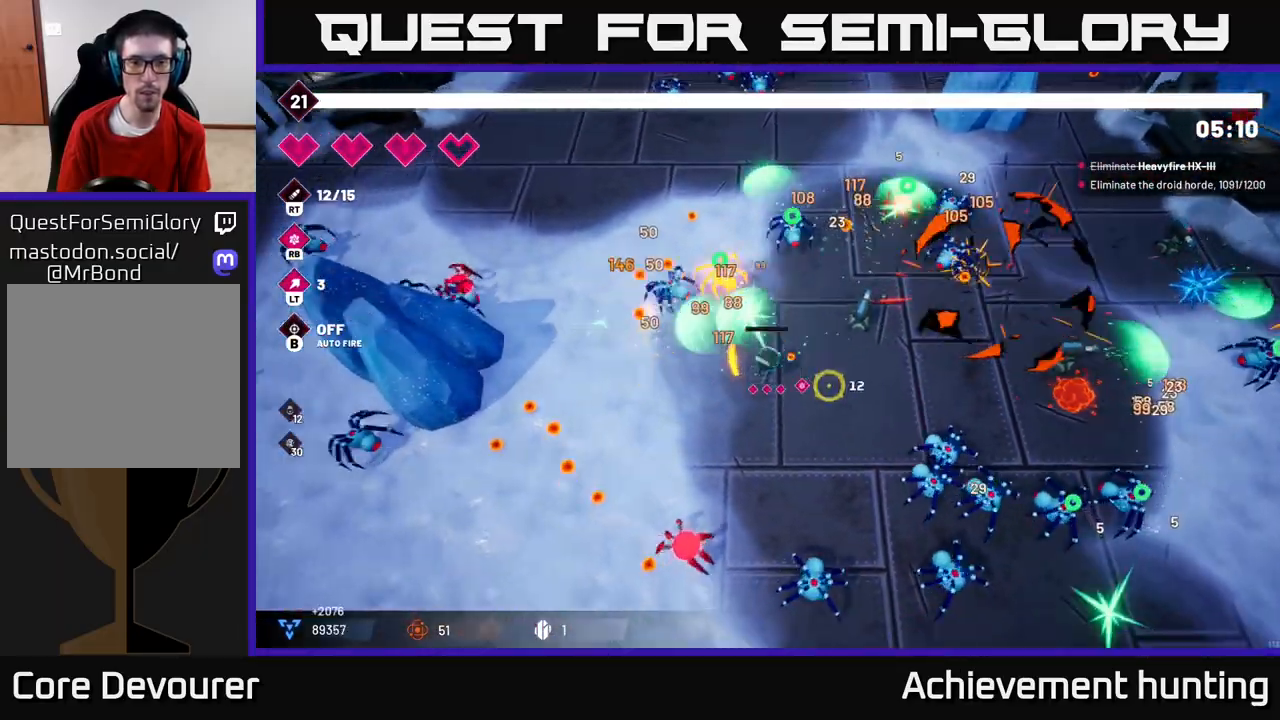
{"buttons": ["R2"], "left_stick": "down-left", "right_stick": "right", "events": [[267, "R2", "down"], [467, "right_stick", "right"]]}
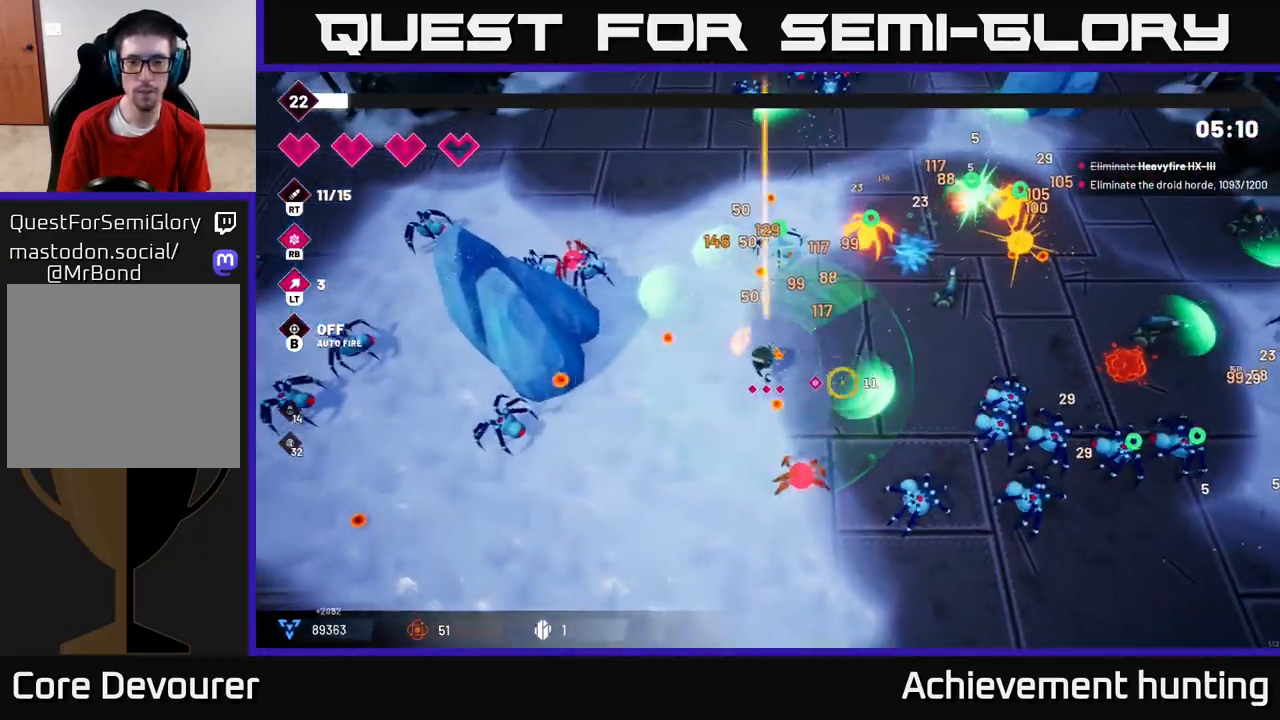
{"buttons": ["R2"], "left_stick": "down", "right_stick": "right", "events": [[333, "left_stick", "down"]]}
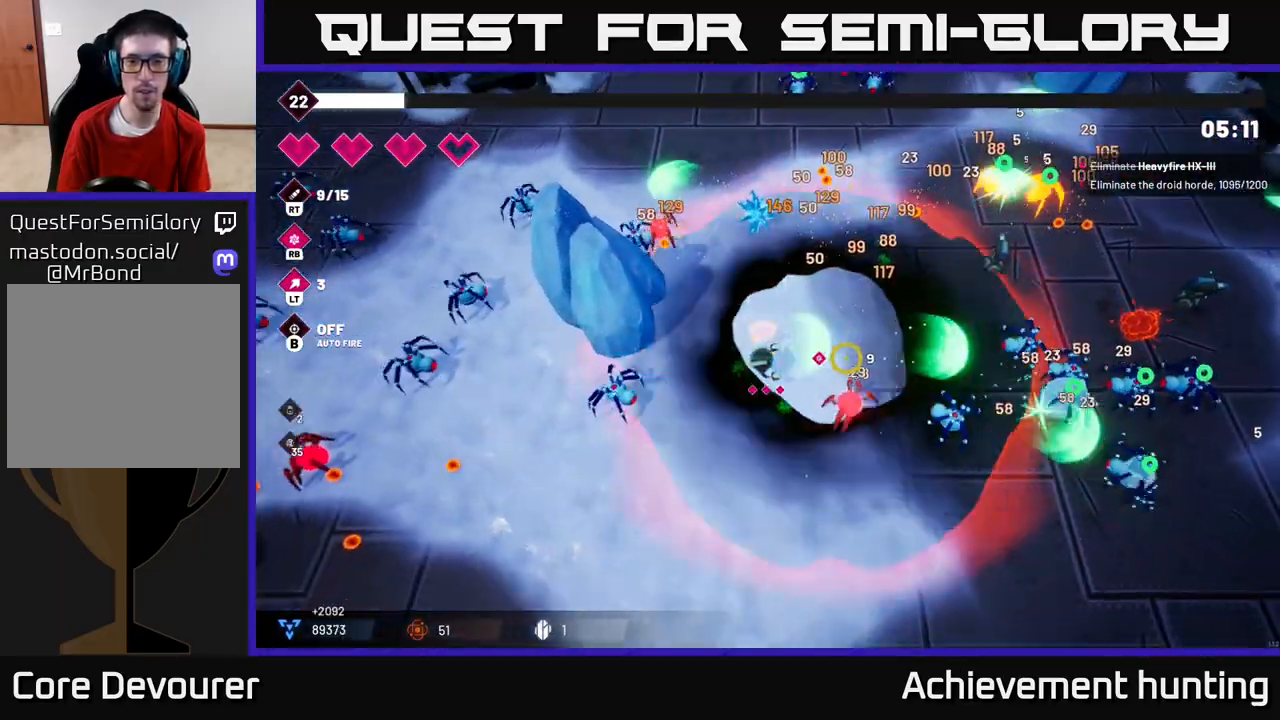
{"buttons": ["L2"], "left_stick": "right", "right_stick": "right", "events": [[67, "left_stick", "down-right"], [200, "left_stick", "right"], [217, "L2", "down"], [333, "L2", "up"], [383, "R2", "up"], [400, "L2", "down"]]}
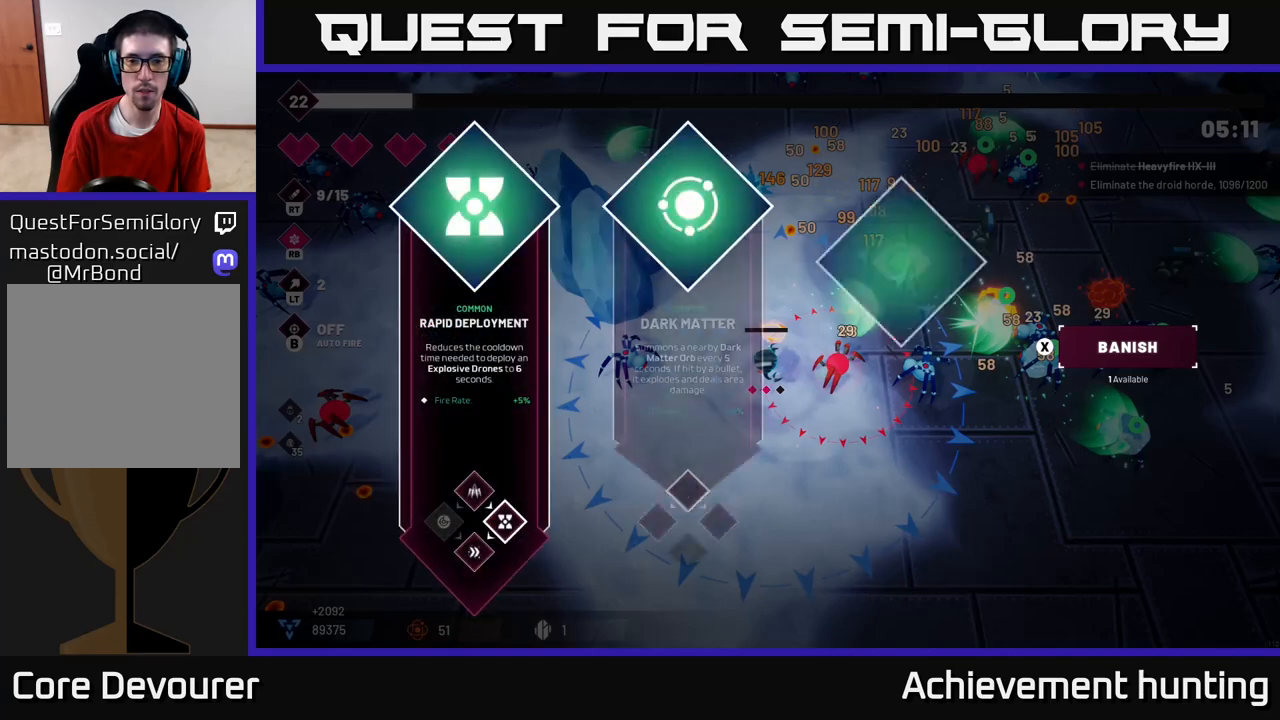
{"buttons": [], "left_stick": "center", "right_stick": "center", "events": [[17, "L2", "up"], [250, "left_stick", "center"], [250, "right_stick", "center"]]}
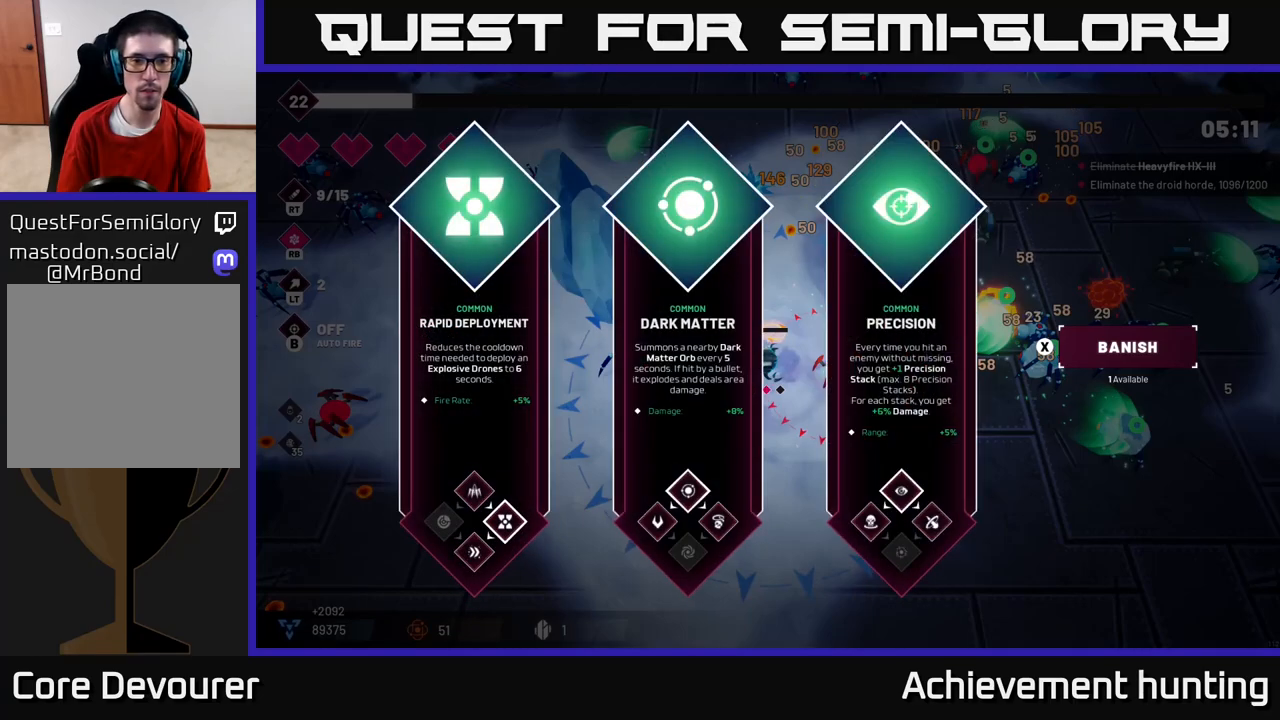
{"buttons": [], "left_stick": "center", "right_stick": "center", "events": []}
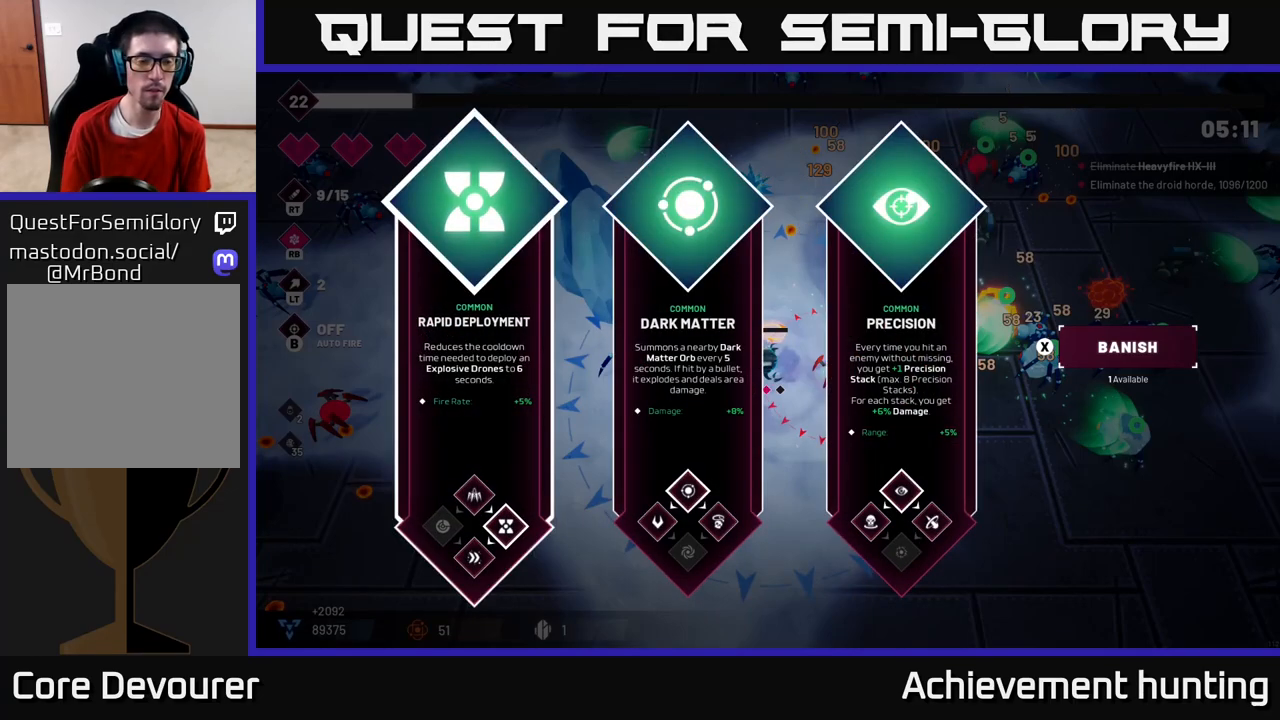
{"buttons": [], "left_stick": "center", "right_stick": "center", "events": []}
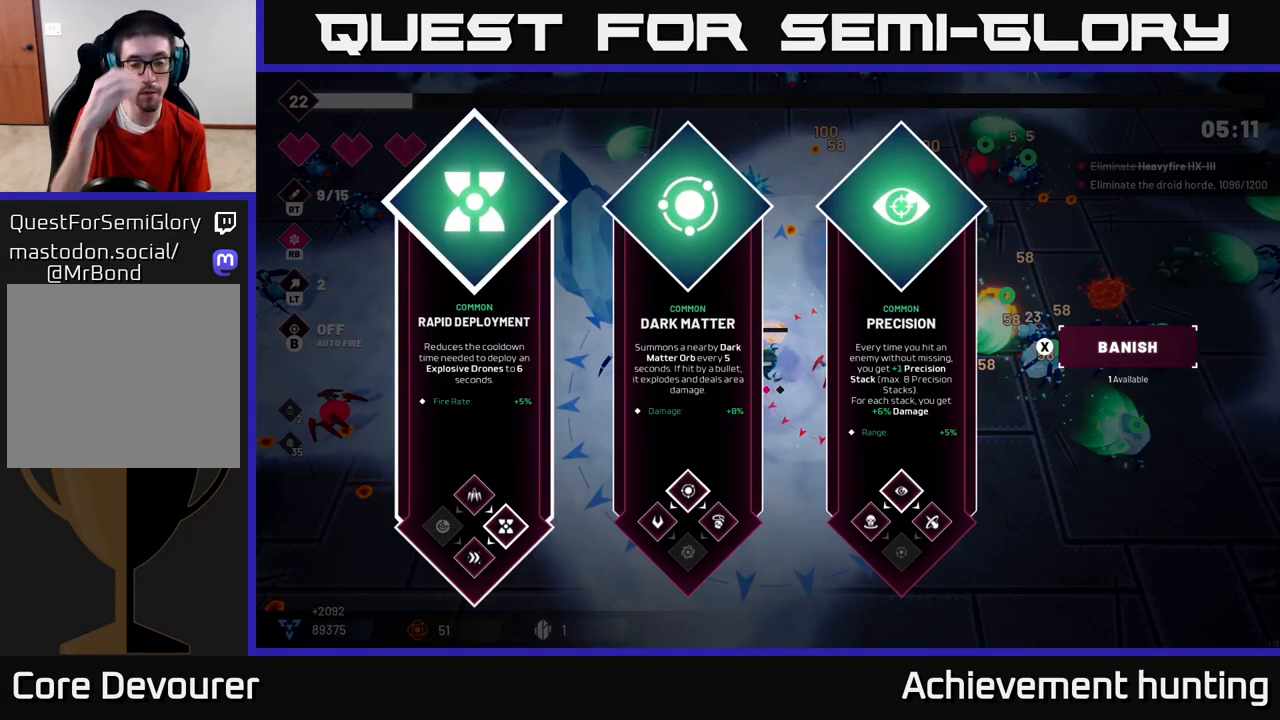
{"buttons": [], "left_stick": "center", "right_stick": "center", "events": []}
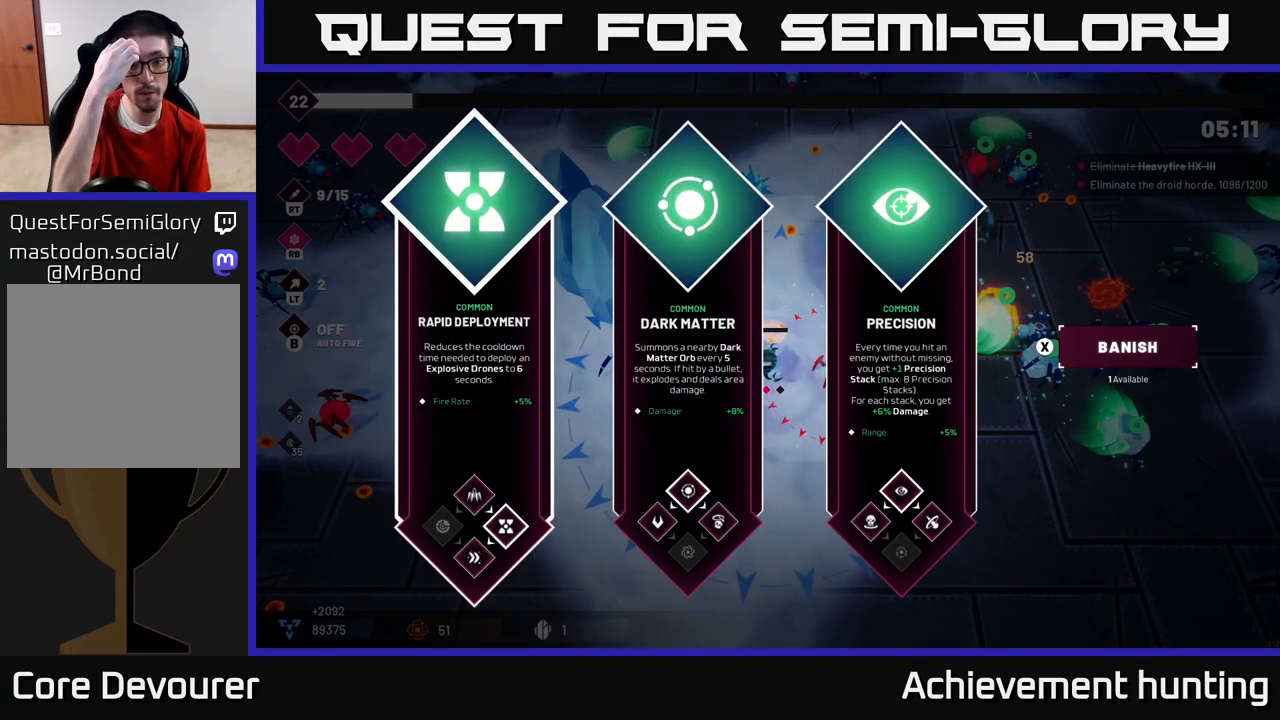
{"buttons": [], "left_stick": "center", "right_stick": "center", "events": []}
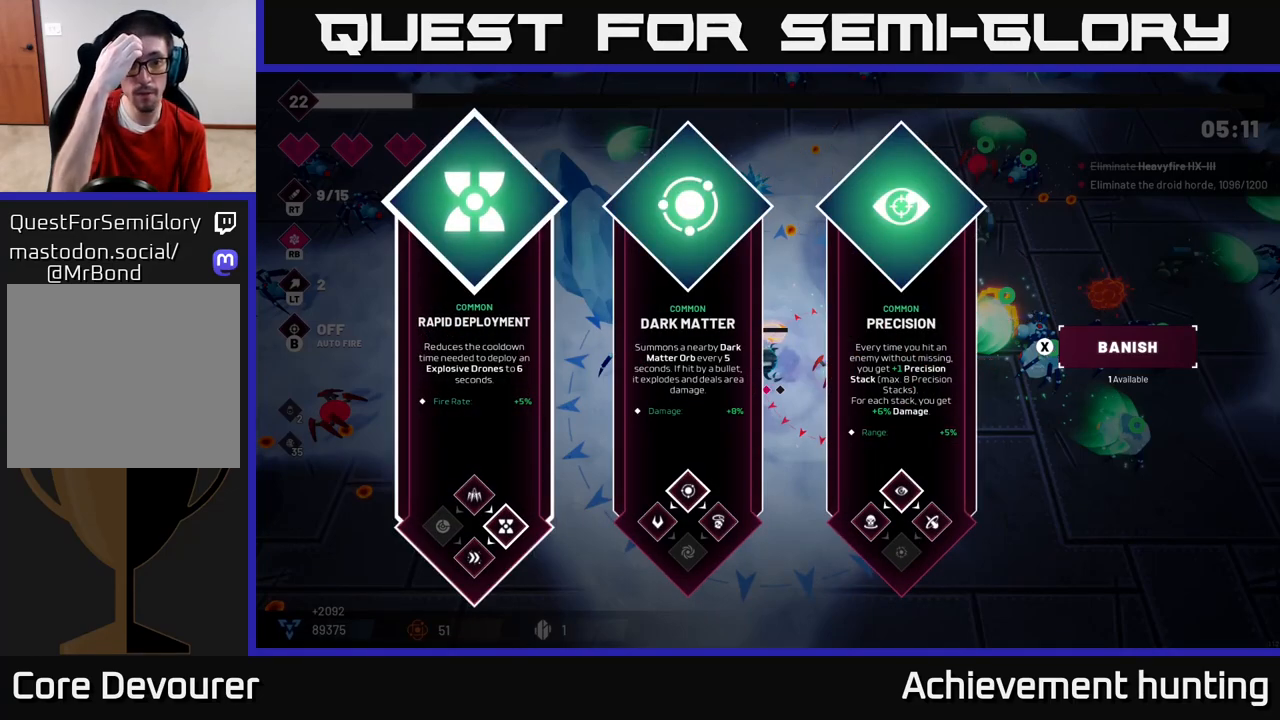
{"buttons": [], "left_stick": "center", "right_stick": "center", "events": []}
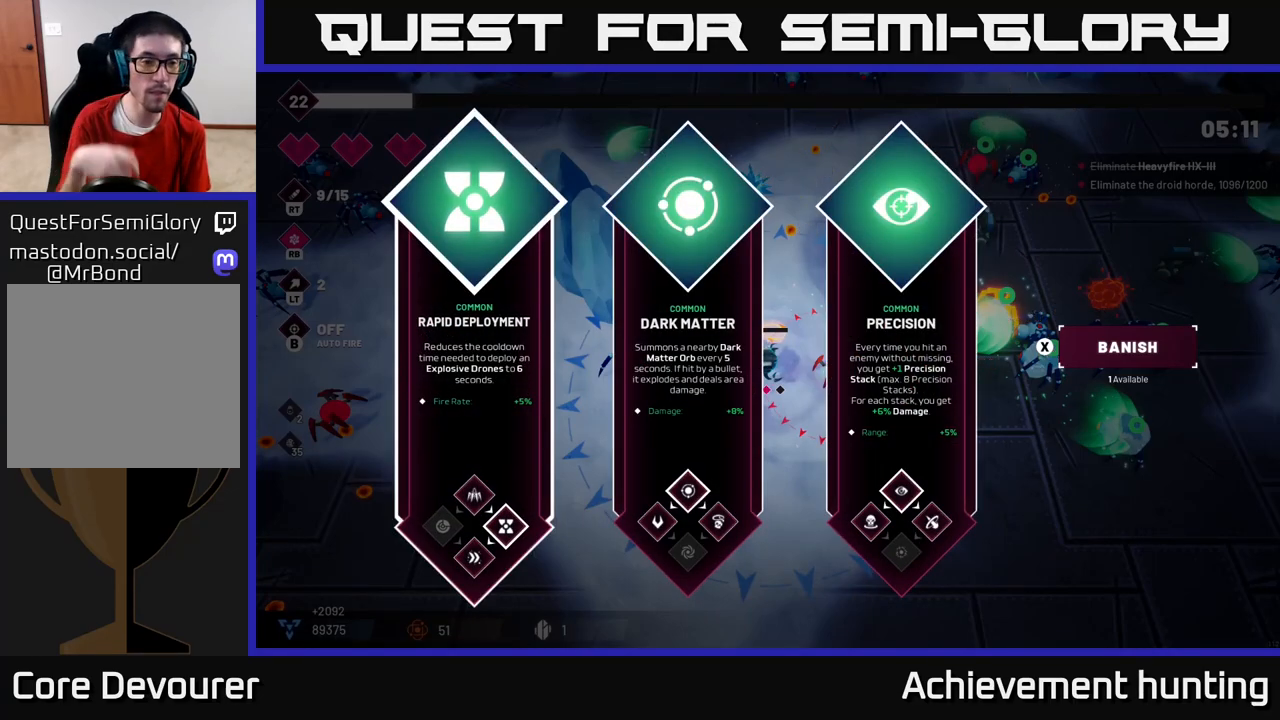
{"buttons": [], "left_stick": "center", "right_stick": "center", "events": []}
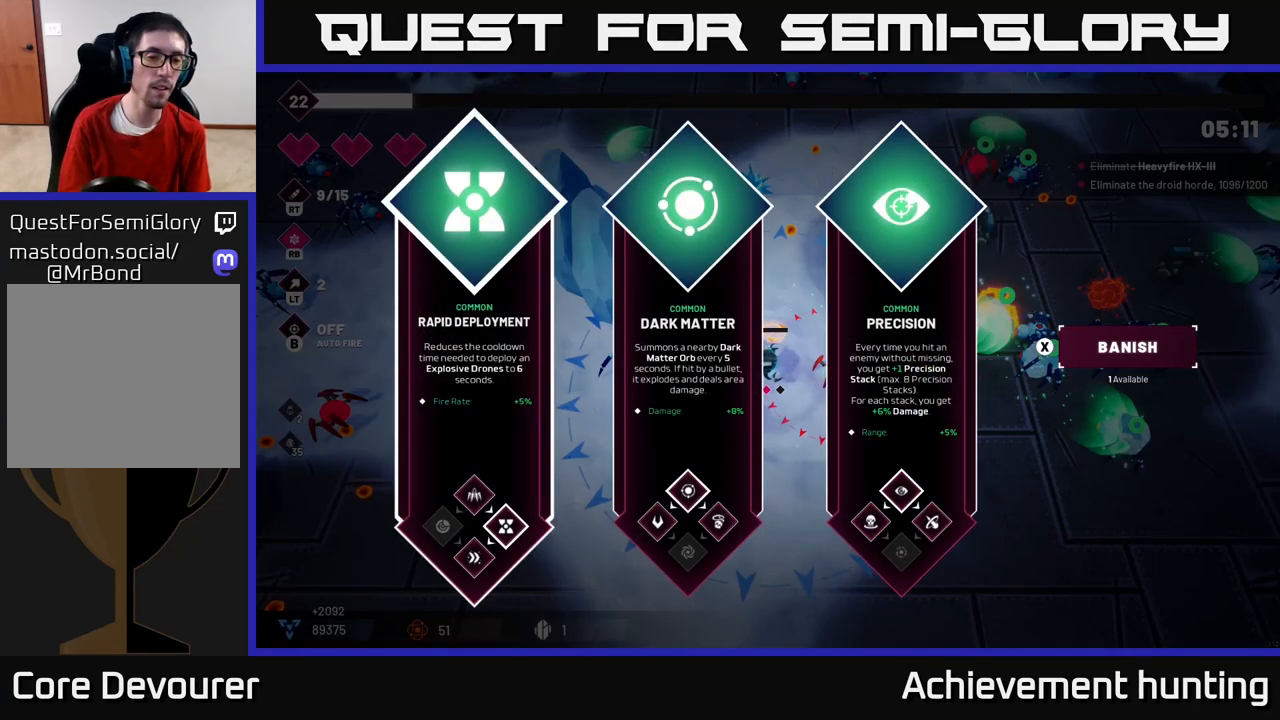
{"buttons": [], "left_stick": "center", "right_stick": "center", "events": [[167, "left_stick", "right"], [333, "left_stick", "center"]]}
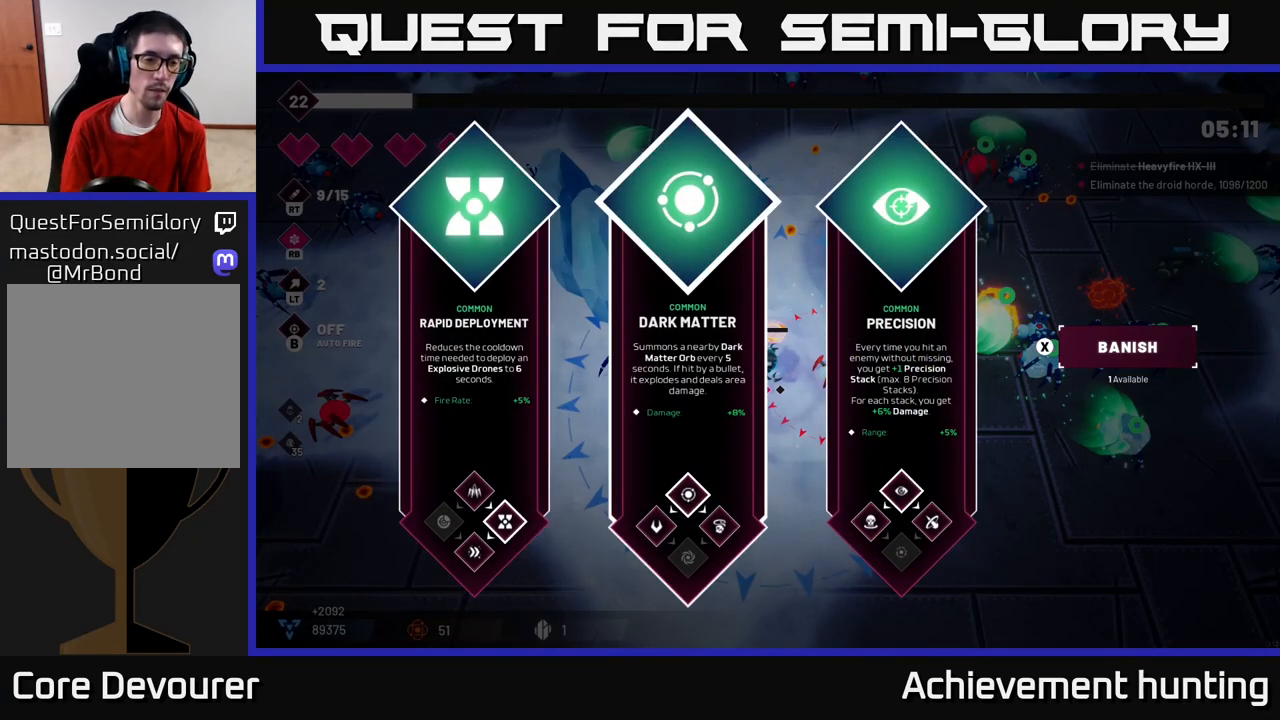
{"buttons": ["L2"], "left_stick": "down-right", "right_stick": "center", "events": [[17, "left_stick", "left"], [150, "A", "down"], [167, "left_stick", "center"], [250, "A", "up"], [333, "left_stick", "down-right"], [500, "L2", "down"]]}
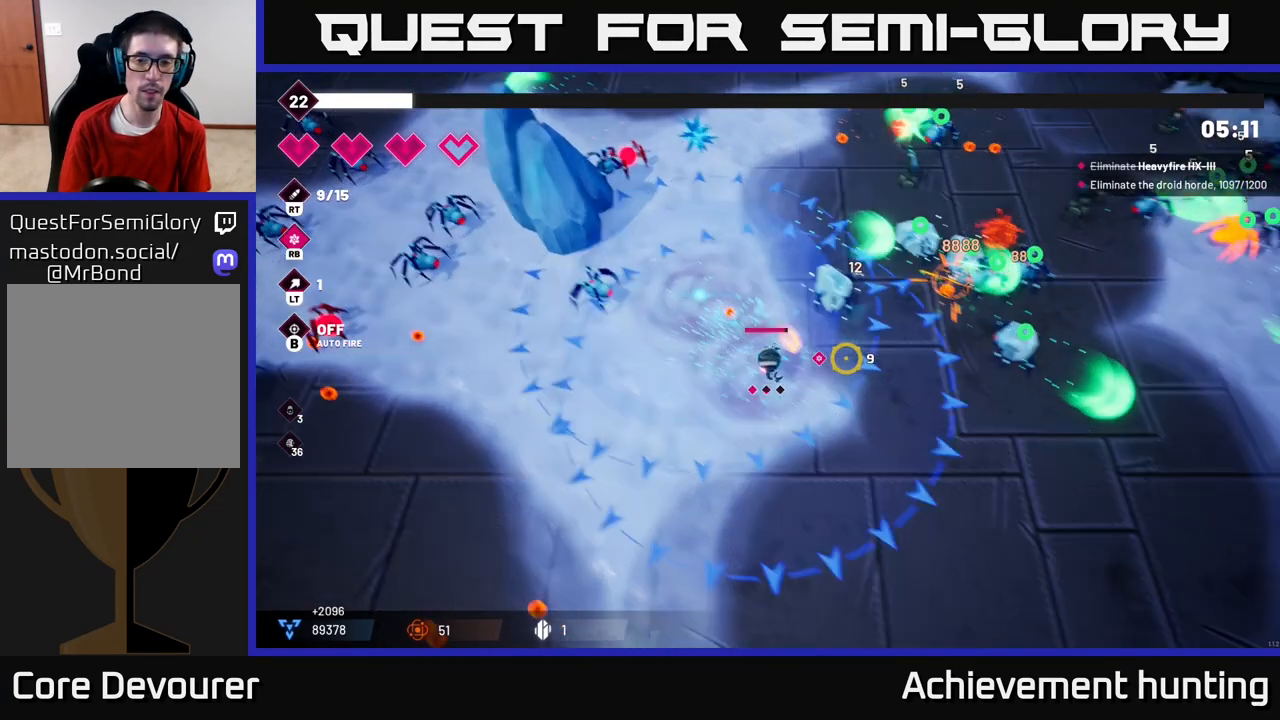
{"buttons": ["R2"], "left_stick": "right", "right_stick": "up-right", "events": [[33, "left_stick", "right"], [50, "right_stick", "up-right"], [167, "L2", "up"], [317, "R2", "down"]]}
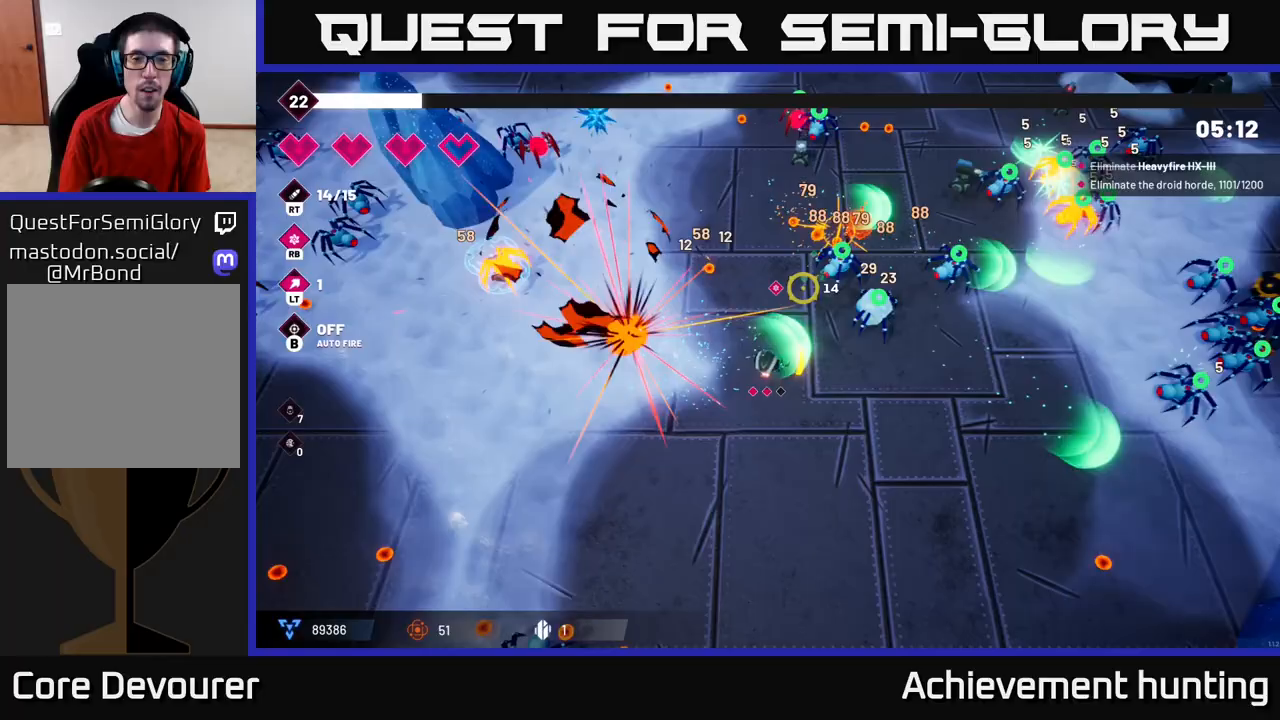
{"buttons": ["R2"], "left_stick": "right", "right_stick": "right", "events": [[333, "right_stick", "right"]]}
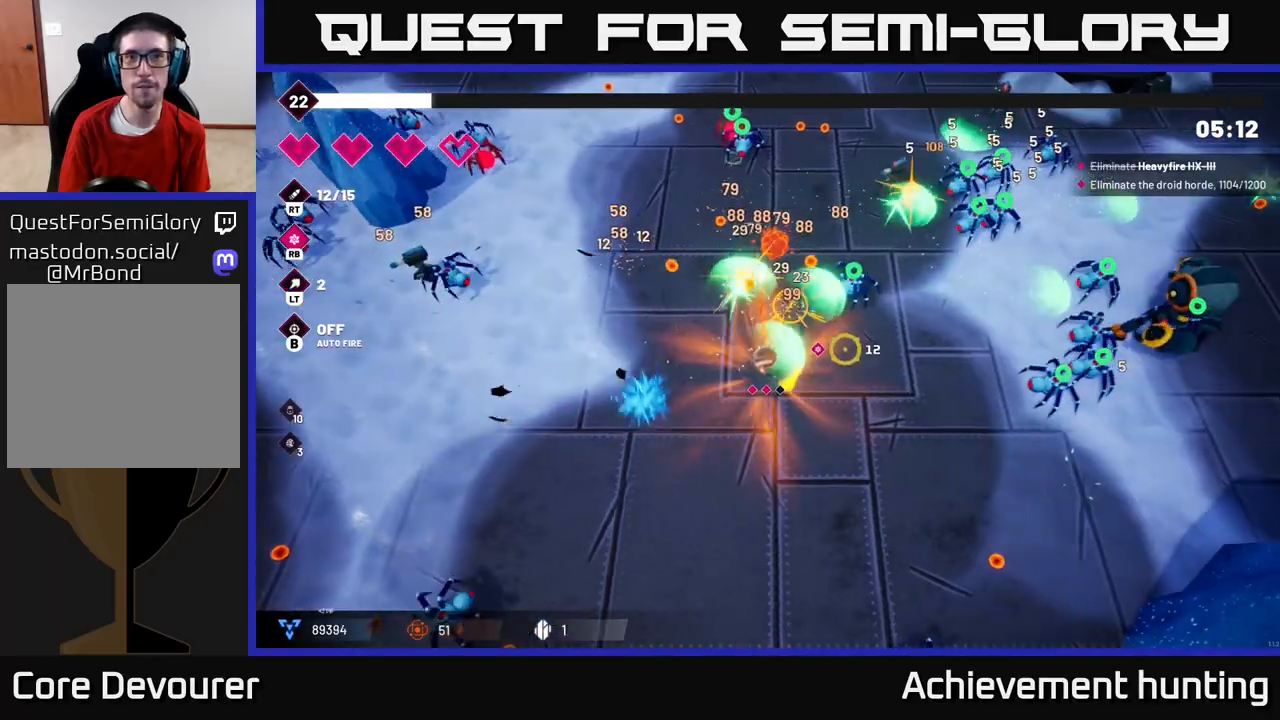
{"buttons": ["R2"], "left_stick": "down-right", "right_stick": "down-right", "events": [[100, "left_stick", "down-right"], [300, "right_stick", "down-right"]]}
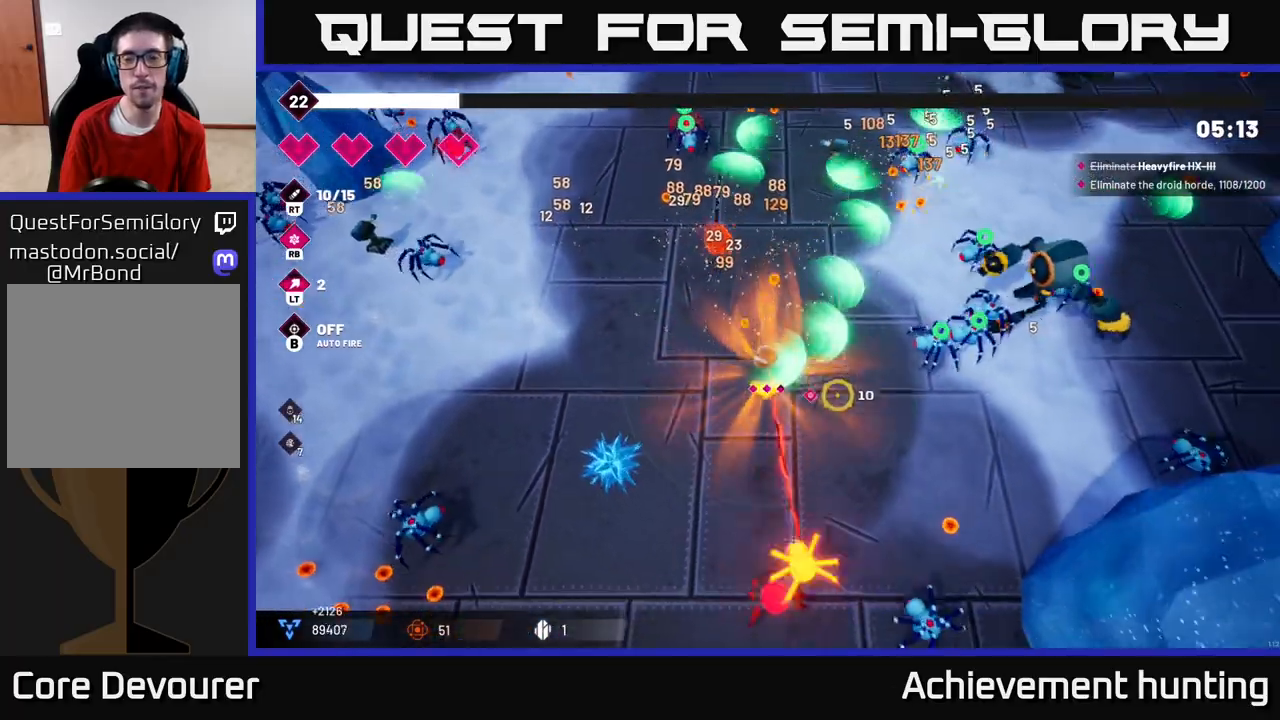
{"buttons": ["R2"], "left_stick": "right", "right_stick": "up-right", "events": [[83, "right_stick", "up-right"], [167, "left_stick", "right"]]}
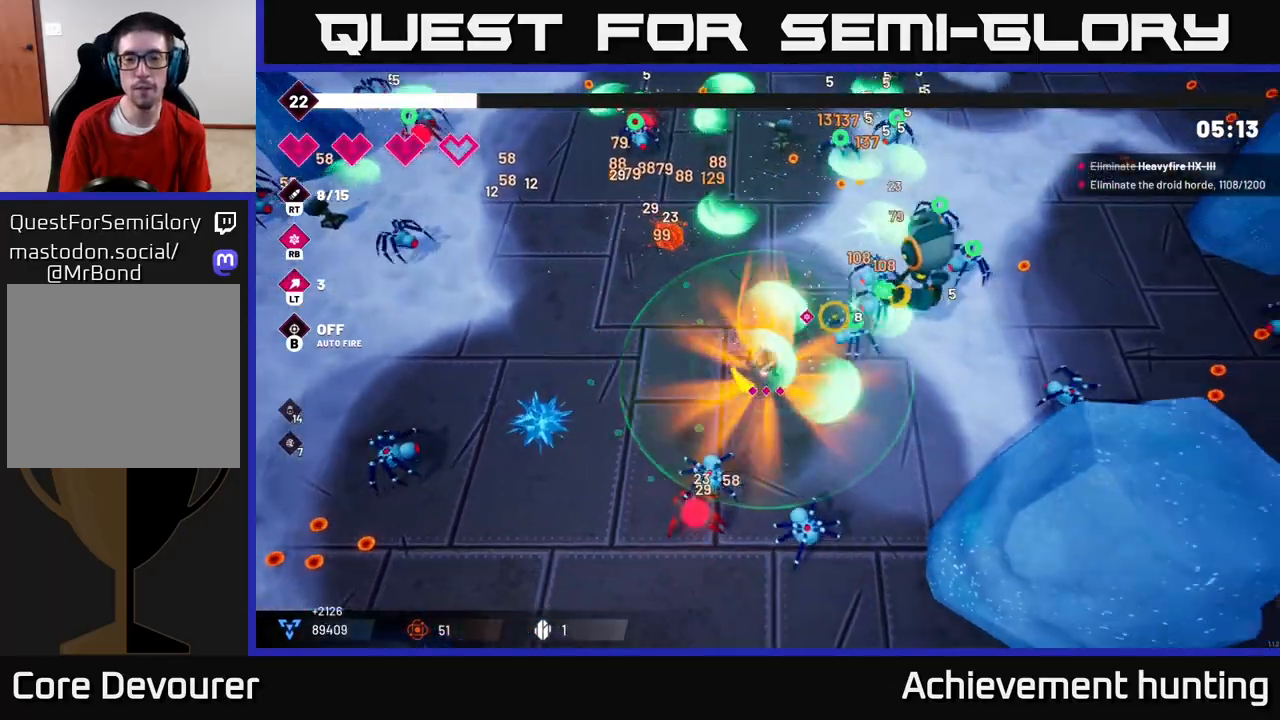
{"buttons": ["R2"], "left_stick": "right", "right_stick": "up-right", "events": []}
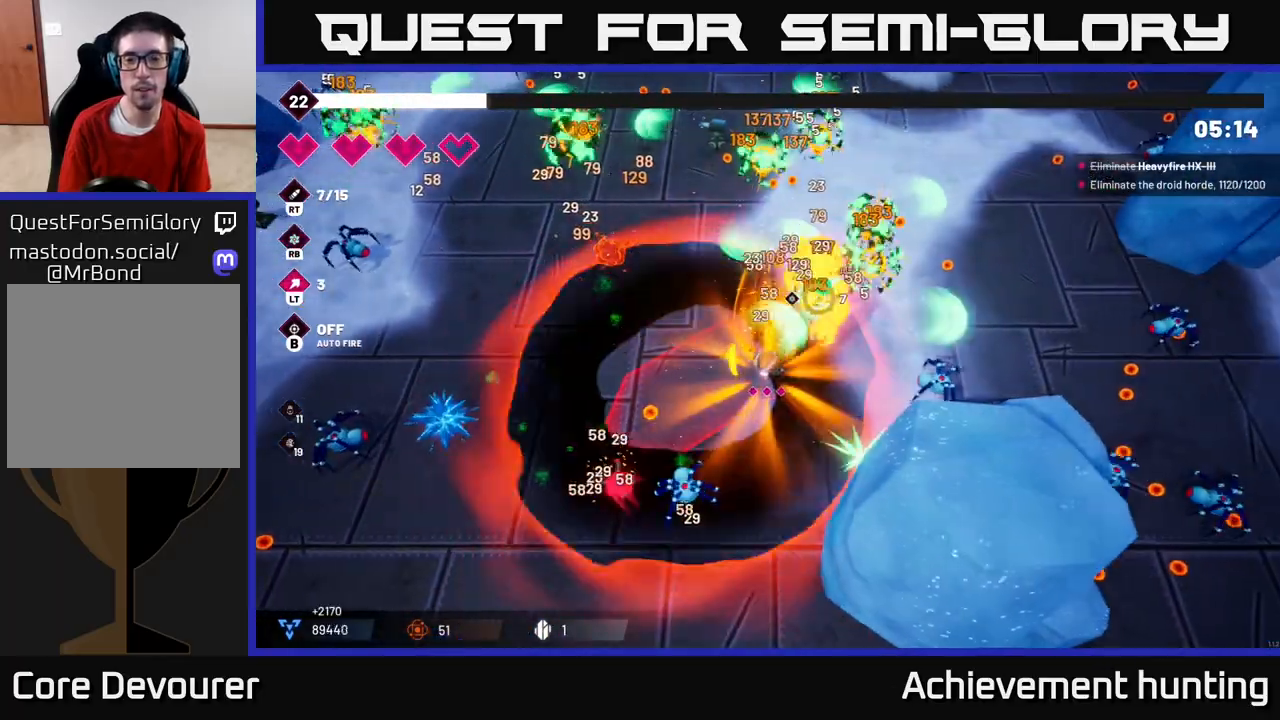
{"buttons": ["L2", "R2"], "left_stick": "up", "right_stick": "left", "events": [[167, "right_stick", "up"], [183, "left_stick", "up-right"], [283, "L2", "down"], [383, "left_stick", "up"], [417, "L2", "up"], [433, "right_stick", "left"], [467, "L2", "down"]]}
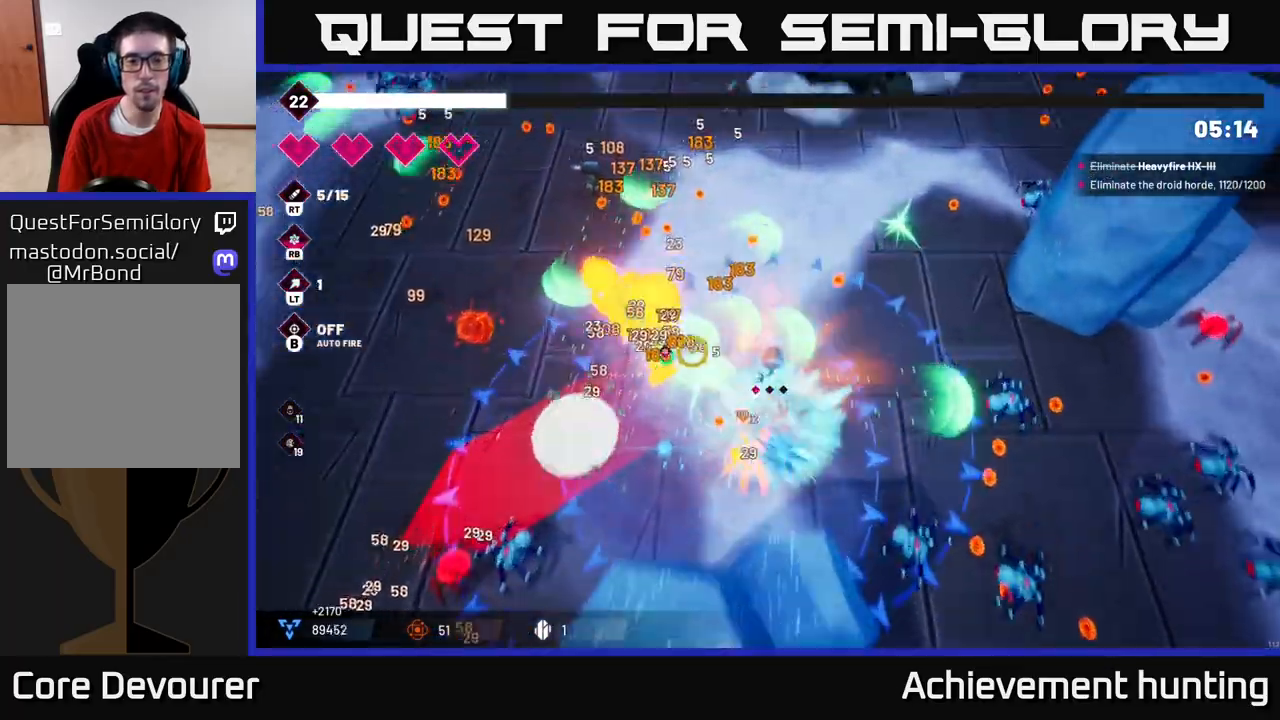
{"buttons": ["R2"], "left_stick": "up-left", "right_stick": "down", "events": [[17, "right_stick", "down-left"], [33, "left_stick", "up-left"], [83, "L2", "up"], [133, "left_stick", "left"], [150, "L2", "down"], [267, "L2", "up"], [383, "left_stick", "up-left"], [417, "right_stick", "down"]]}
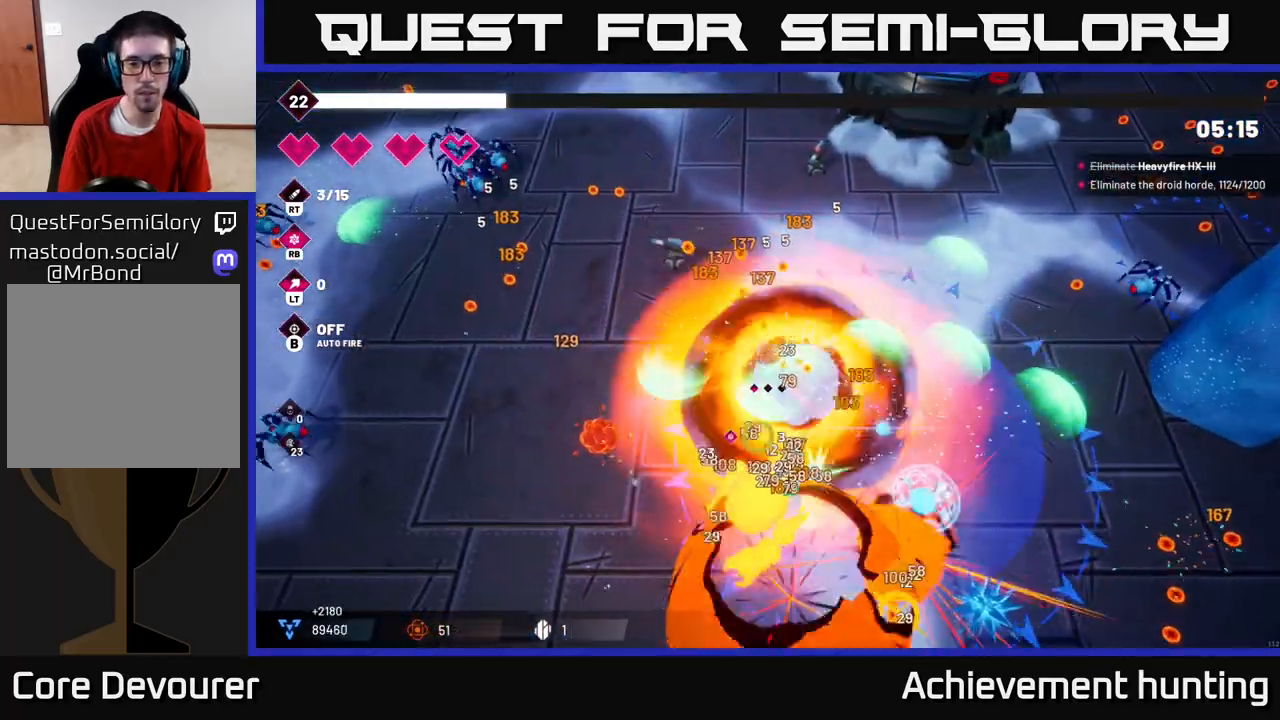
{"buttons": ["R2"], "left_stick": "center", "right_stick": "down", "events": [[117, "left_stick", "center"]]}
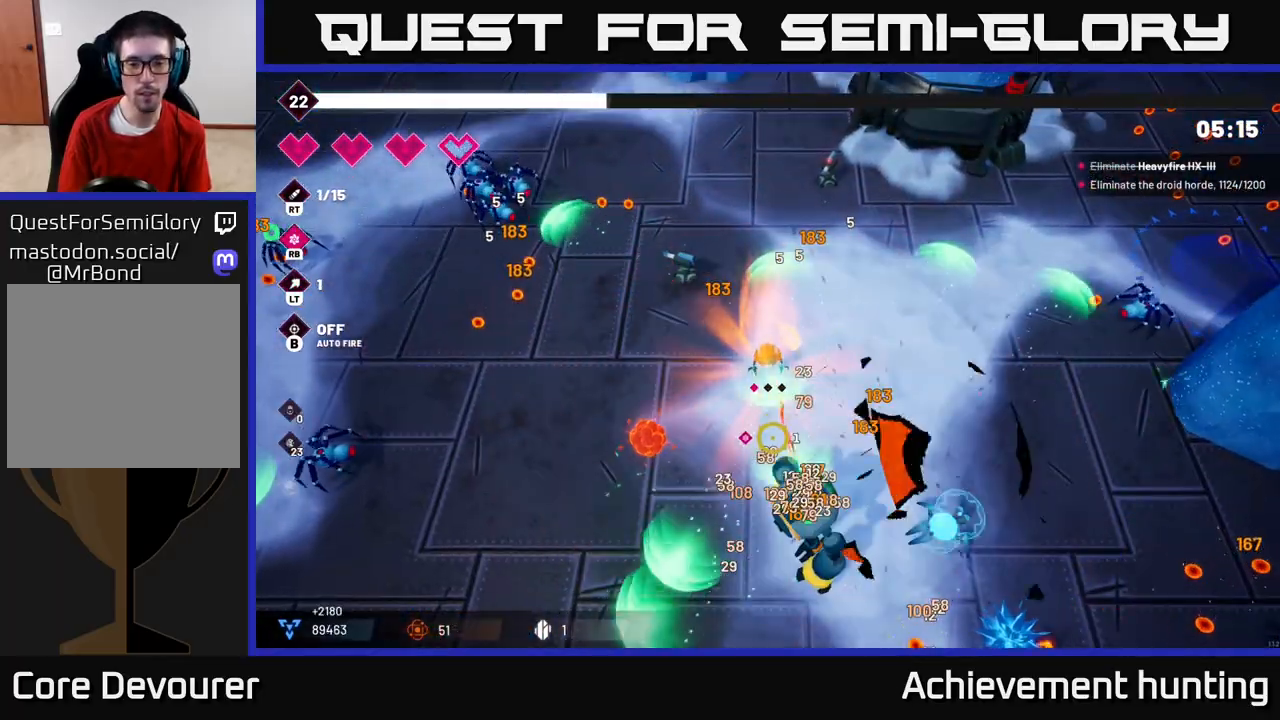
{"buttons": ["R2"], "left_stick": "right", "right_stick": "down", "events": [[500, "left_stick", "right"]]}
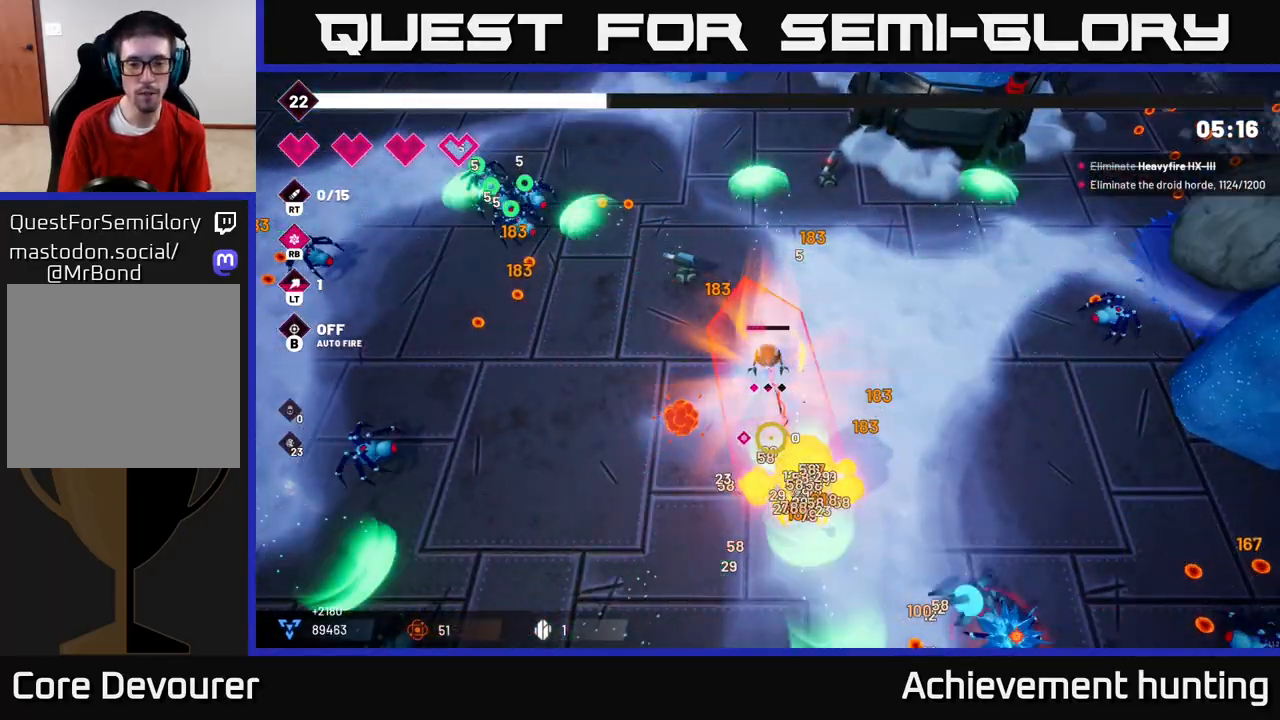
{"buttons": [], "left_stick": "down", "right_stick": "down-left", "events": [[250, "L2", "down"], [367, "R2", "up"], [400, "right_stick", "down-left"], [417, "L2", "up"], [417, "left_stick", "down"]]}
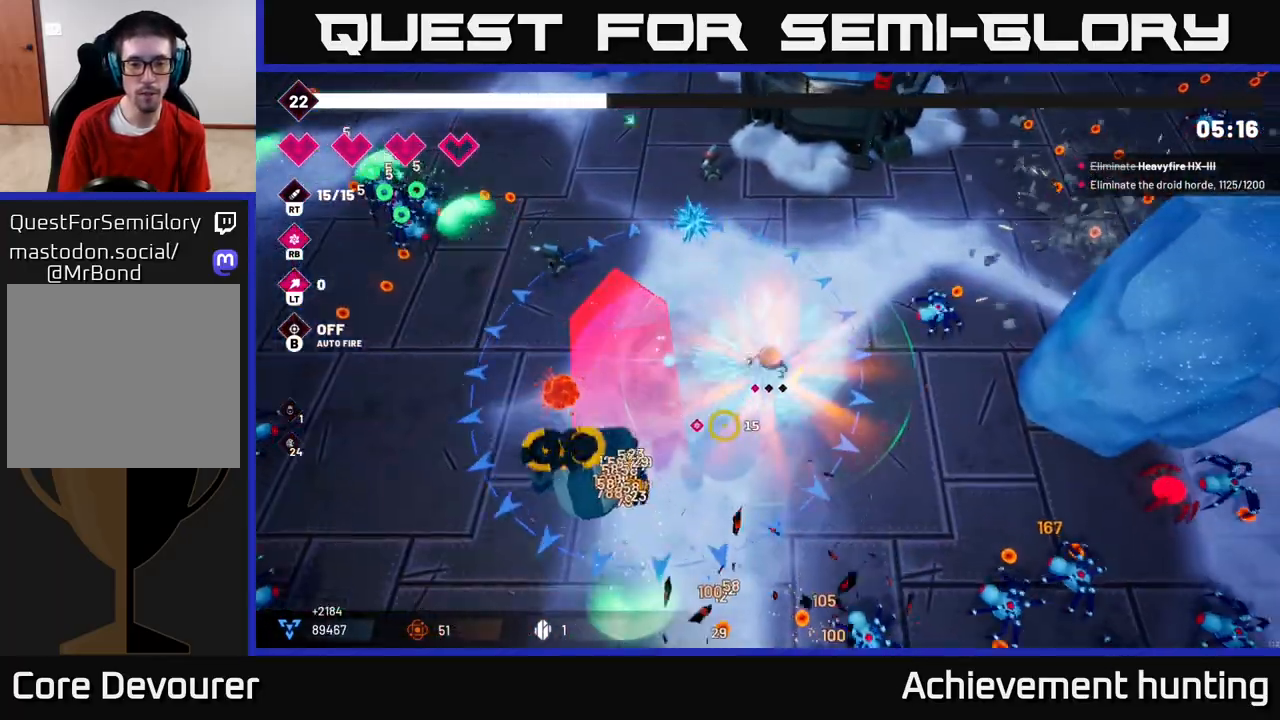
{"buttons": ["R2"], "left_stick": "down-left", "right_stick": "left", "events": [[133, "right_stick", "left"], [233, "R2", "down"], [367, "left_stick", "down-left"]]}
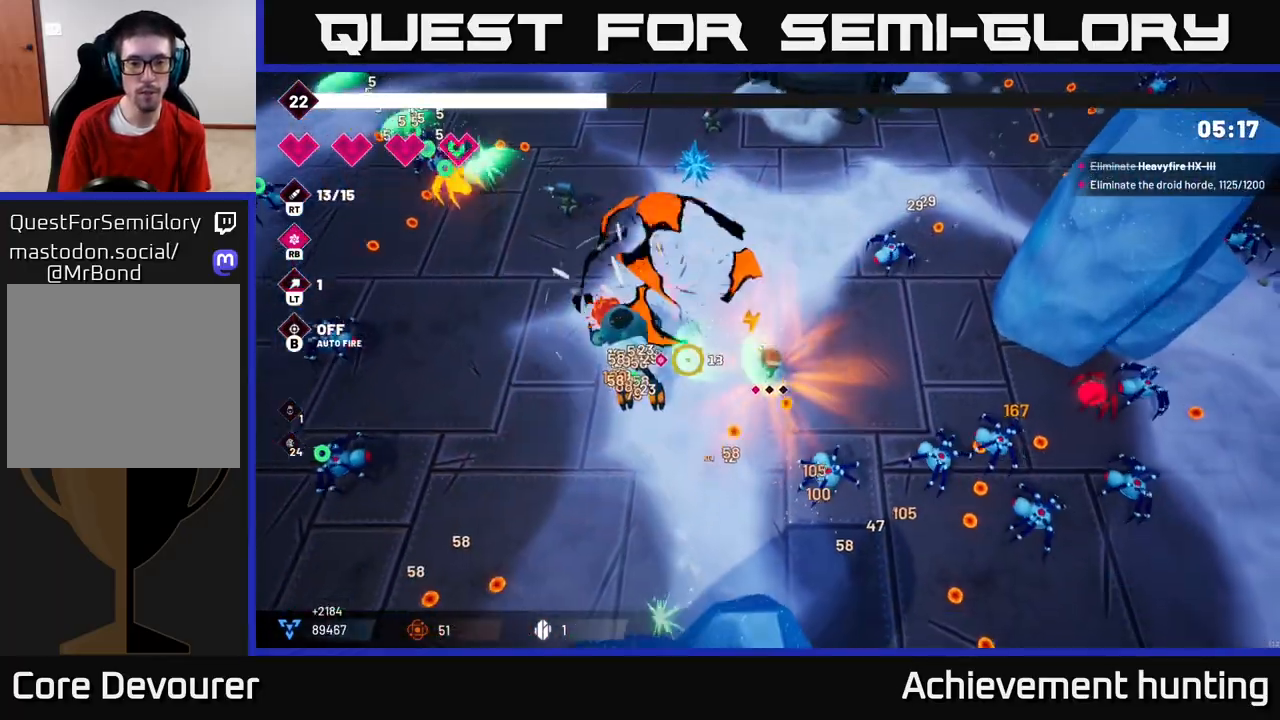
{"buttons": ["R2"], "left_stick": "down-left", "right_stick": "up-left", "events": [[367, "right_stick", "up-left"]]}